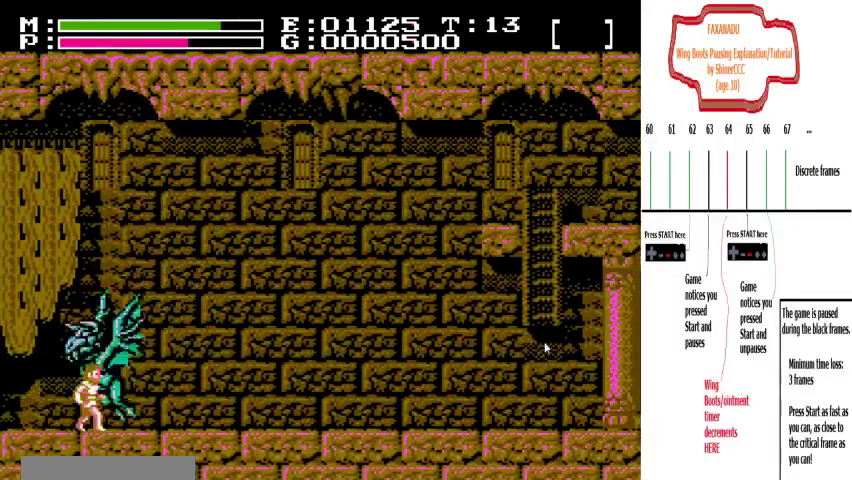
Gameplay with a controller (Nintendo layout); each line is a JSON object with the inputs held at the frame after it (dt_ms = milliseconds from this image to that frame). "events" lists button and stick changes between this image and that frame as [ms after this image, input, new state], when the widget could be followed in between. Not read: A B DPAD_RIGHT DPAD_UP L3 R3 SELECT START.
{"dt_ms": 500, "buttons": [], "events": [[33, "DPAD_DOWN", "up"]]}
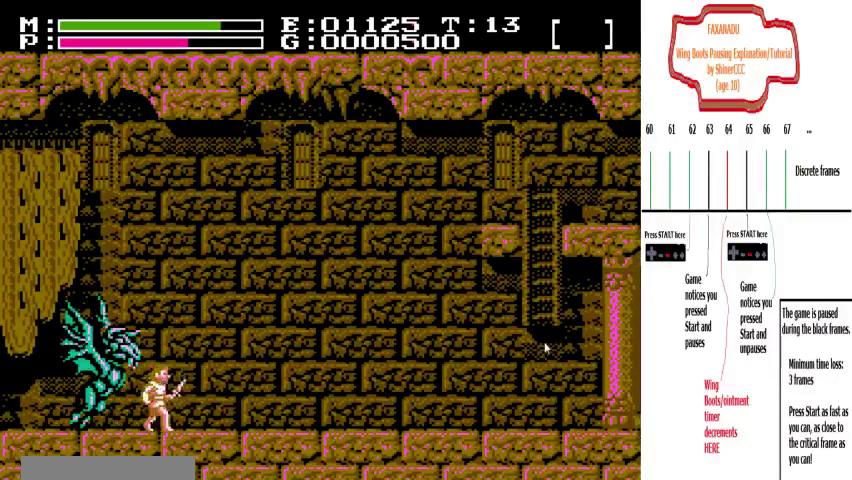
{"dt_ms": 500, "buttons": [], "events": []}
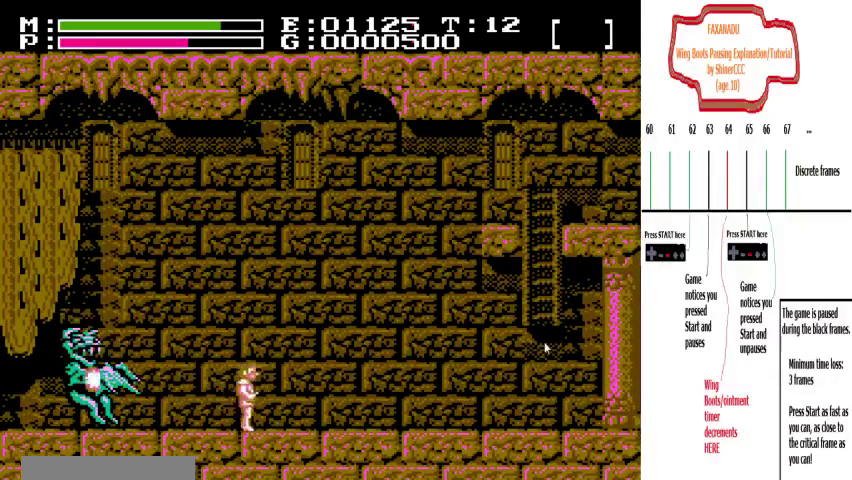
{"dt_ms": 500, "buttons": [], "events": []}
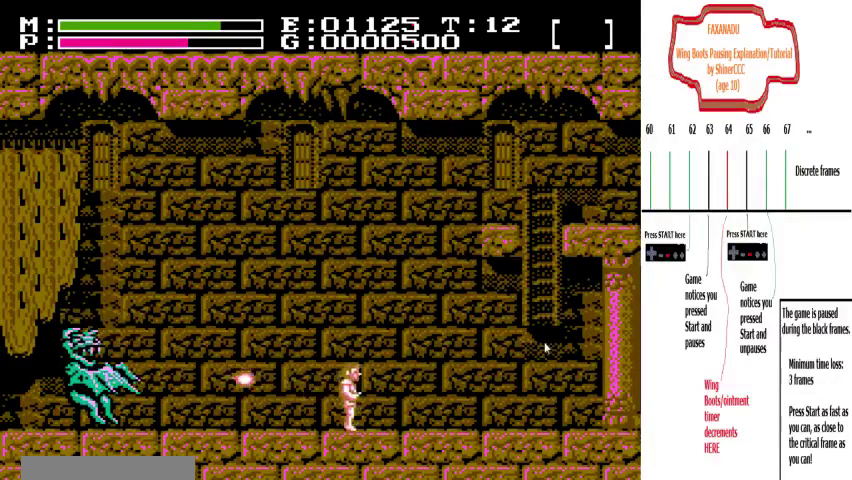
{"dt_ms": 700, "buttons": [], "events": [[533, "DPAD_LEFT", "down"], [700, "DPAD_LEFT", "up"]]}
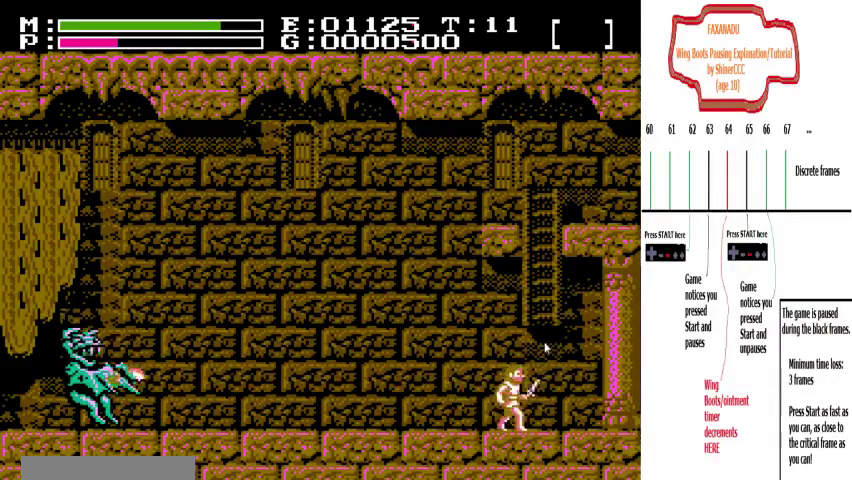
{"dt_ms": 400, "buttons": [], "events": []}
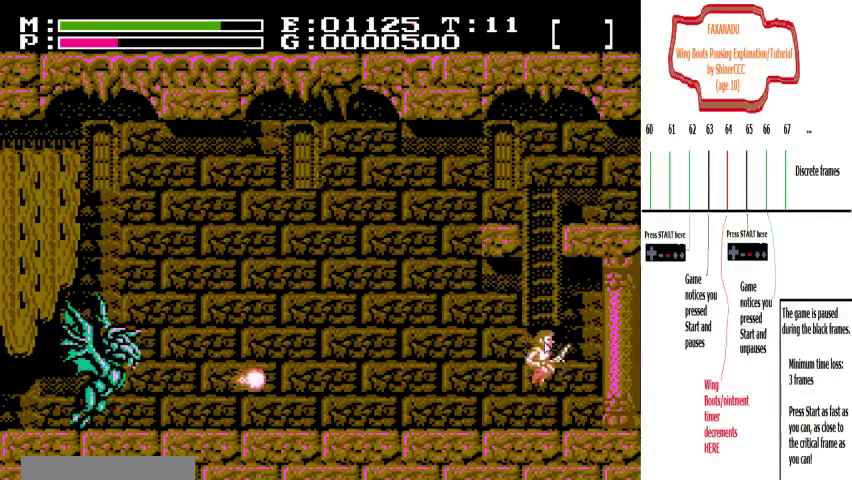
{"dt_ms": 500, "buttons": [], "events": [[333, "DPAD_LEFT", "down"], [500, "DPAD_LEFT", "up"]]}